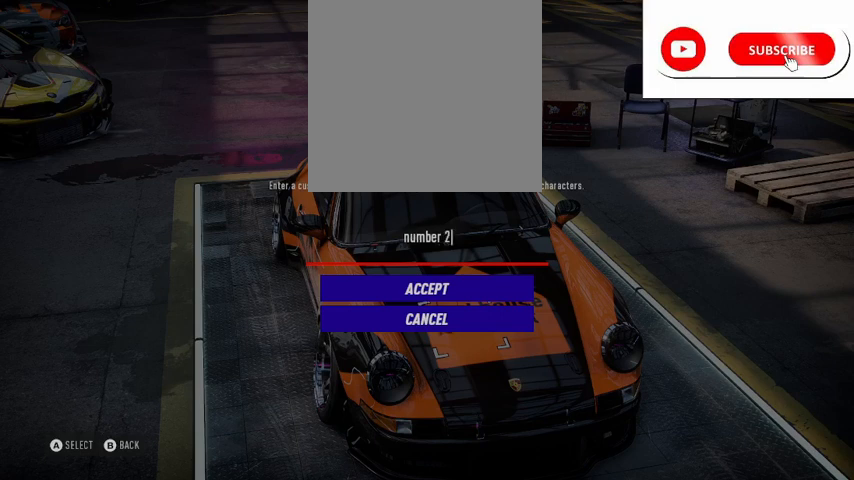
Gameplay with a controller (Xbox layout); each line is a JSON object with the inputs held at the frame after it. "events" lists button and stick changes between this image and that frame as [ms after this image, input, new state], when the widget could be followed in between.
{"buttons": [], "left_stick": "down-right", "right_stick": "center", "events": [[42, "DPAD_DOWN", "down"], [167, "DPAD_DOWN", "up"], [501, "left_stick", "down-right"]]}
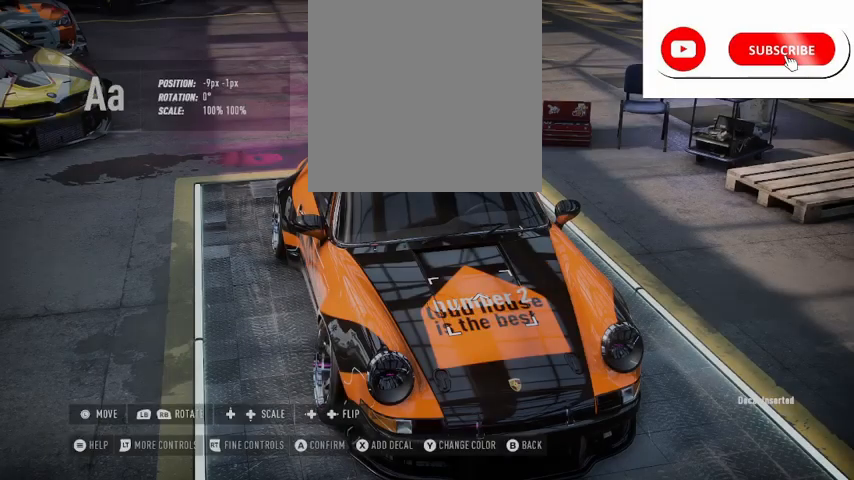
{"buttons": [], "left_stick": "down-left", "right_stick": "center", "events": [[208, "left_stick", "center"], [417, "left_stick", "down-left"]]}
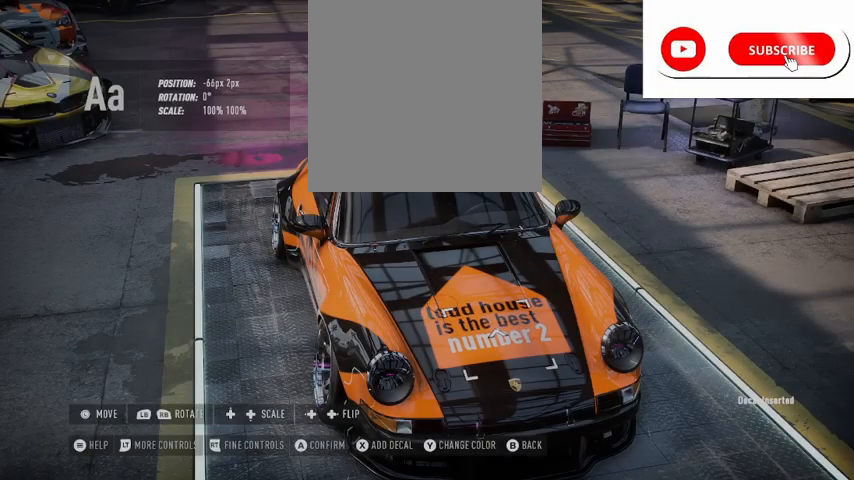
{"buttons": [], "left_stick": "center", "right_stick": "center", "events": [[42, "left_stick", "center"], [167, "Y", "down"], [250, "Y", "up"], [376, "DPAD_RIGHT", "down"], [501, "DPAD_RIGHT", "up"]]}
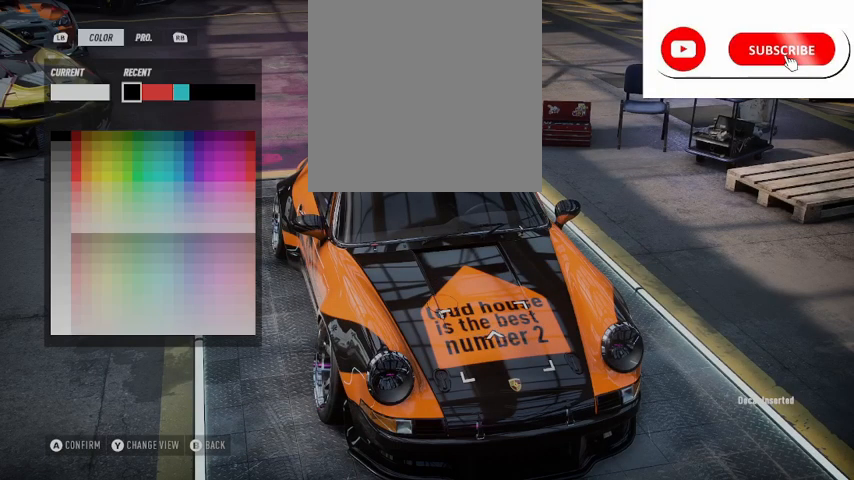
{"buttons": [], "left_stick": "center", "right_stick": "center", "events": [[83, "A", "down"], [167, "A", "up"], [375, "DPAD_UP", "down"], [417, "DPAD_UP", "up"]]}
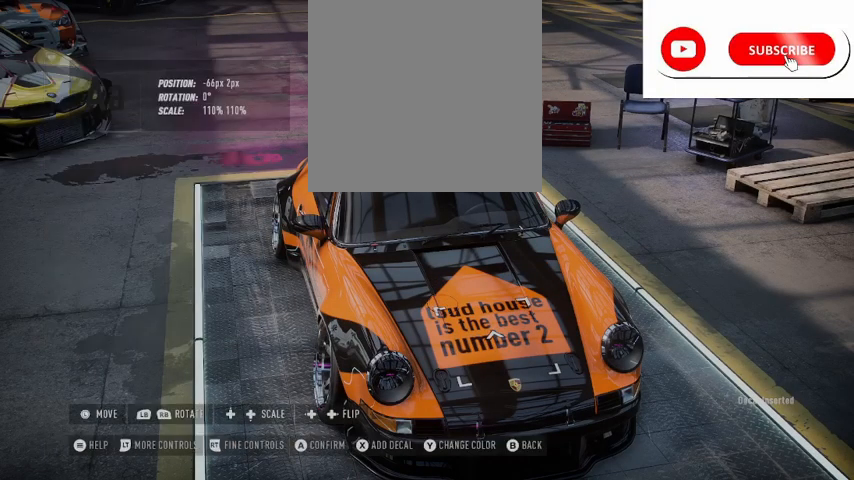
{"buttons": [], "left_stick": "center", "right_stick": "center", "events": [[167, "DPAD_UP", "down"], [250, "DPAD_UP", "up"]]}
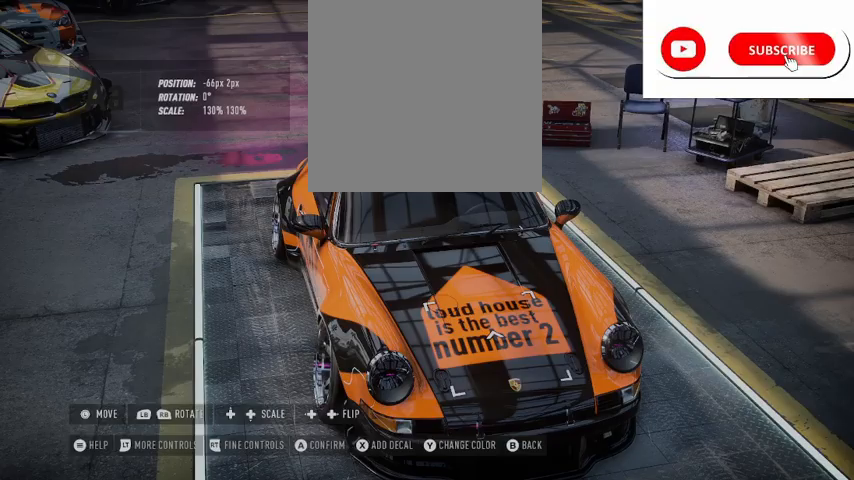
{"buttons": [], "left_stick": "center", "right_stick": "center", "events": []}
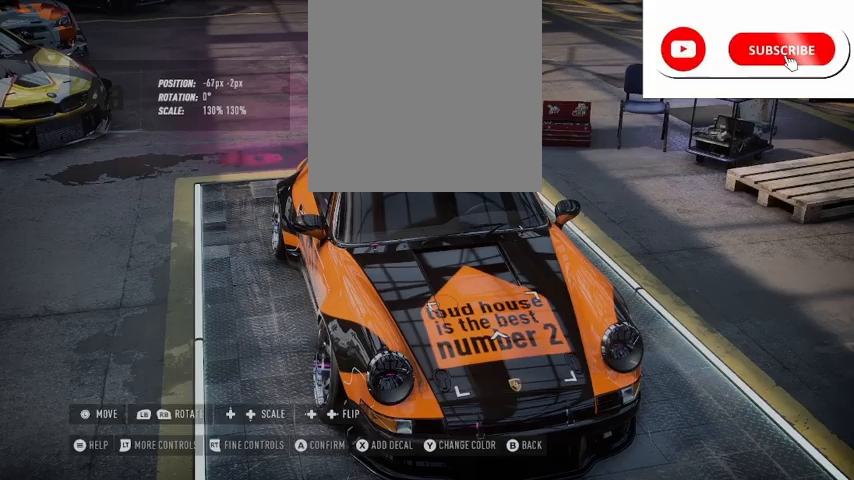
{"buttons": [], "left_stick": "center", "right_stick": "center", "events": [[334, "A", "down"], [417, "A", "up"]]}
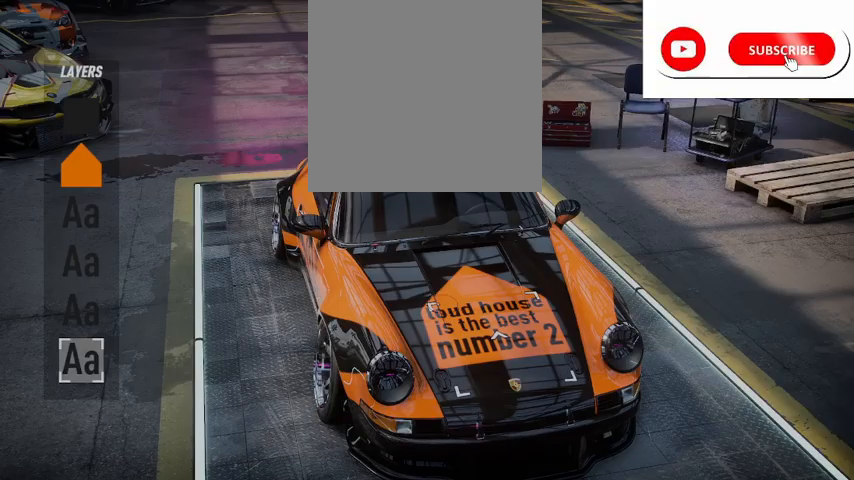
{"buttons": [], "left_stick": "center", "right_stick": "down-left", "events": [[250, "right_stick", "down-left"]]}
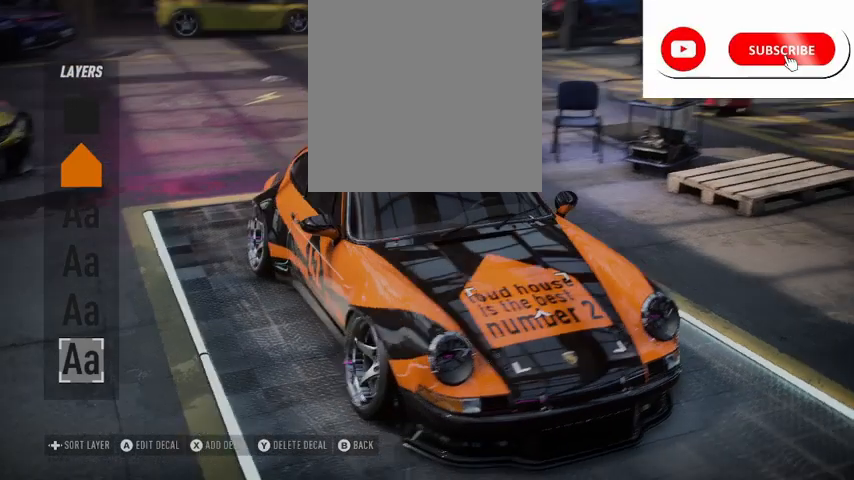
{"buttons": [], "left_stick": "center", "right_stick": "center", "events": [[250, "right_stick", "center"]]}
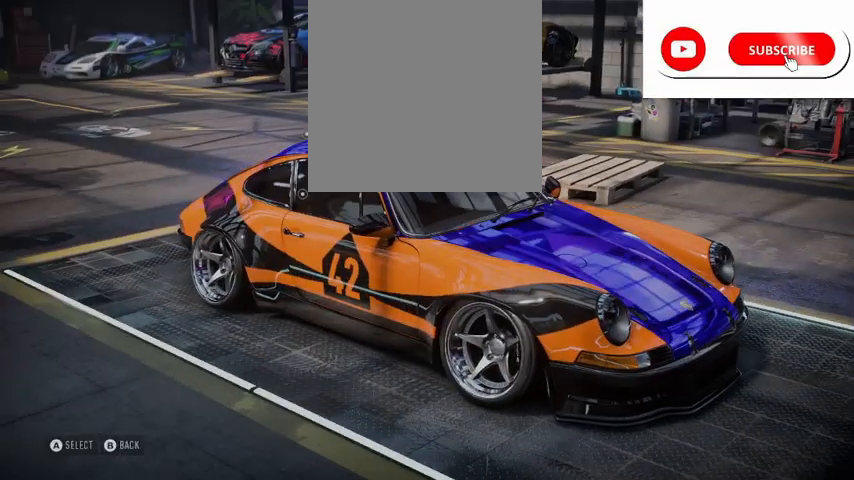
{"buttons": [], "left_stick": "center", "right_stick": "center", "events": []}
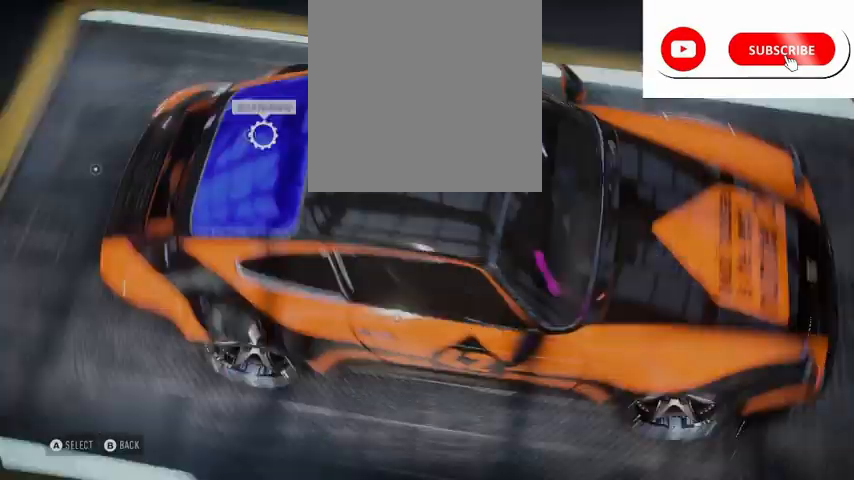
{"buttons": [], "left_stick": "center", "right_stick": "center", "events": [[42, "A", "down"], [167, "A", "up"]]}
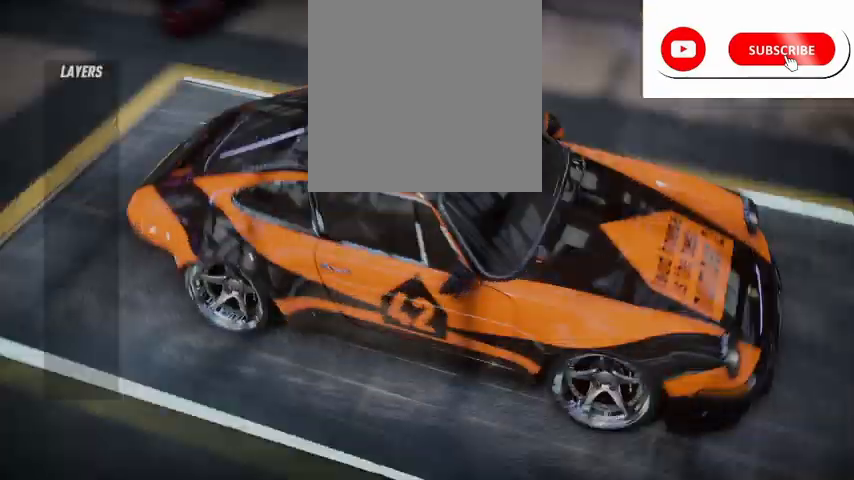
{"buttons": ["X"], "left_stick": "center", "right_stick": "center", "events": [[458, "X", "down"]]}
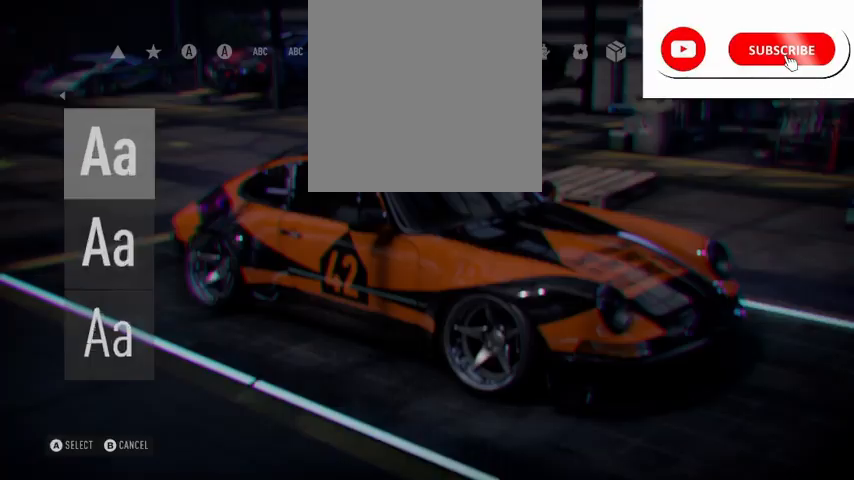
{"buttons": [], "left_stick": "center", "right_stick": "center", "events": [[42, "X", "up"]]}
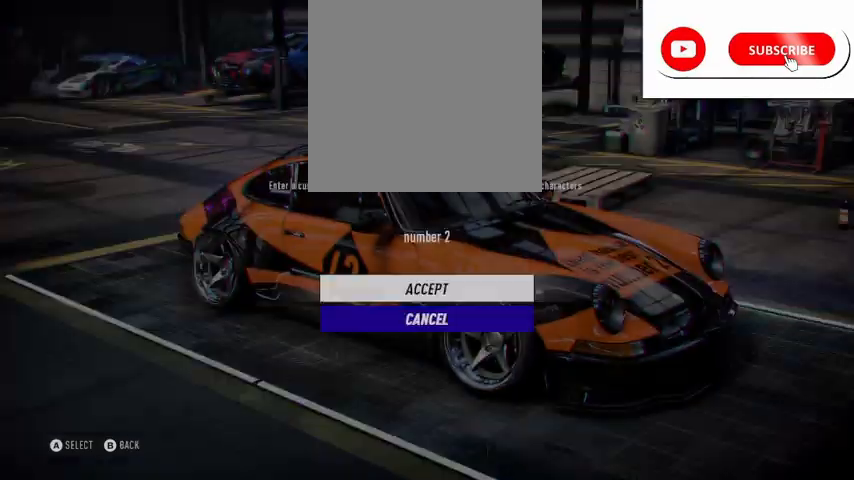
{"buttons": [], "left_stick": "center", "right_stick": "center", "events": [[83, "DPAD_UP", "down"], [167, "DPAD_UP", "up"]]}